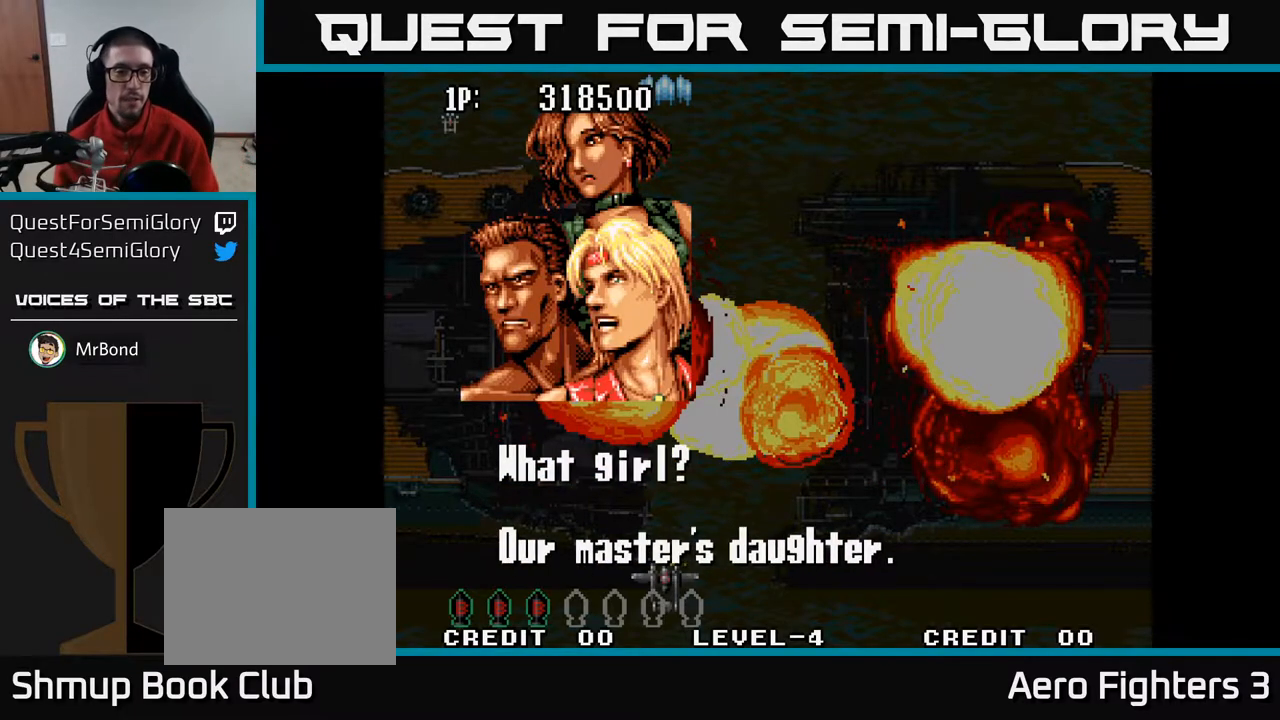
Gameplay with a controller (Xbox layout); each line is a JSON object with the inputs held at the frame after it. "events" lists button and stick changes between this image and that frame as [ms after this image, input, new state], when the widget could be followed in between.
{"buttons": ["A"], "left_stick": "center", "right_stick": "center", "events": [[117, "A", "down"], [283, "A", "up"], [500, "A", "down"]]}
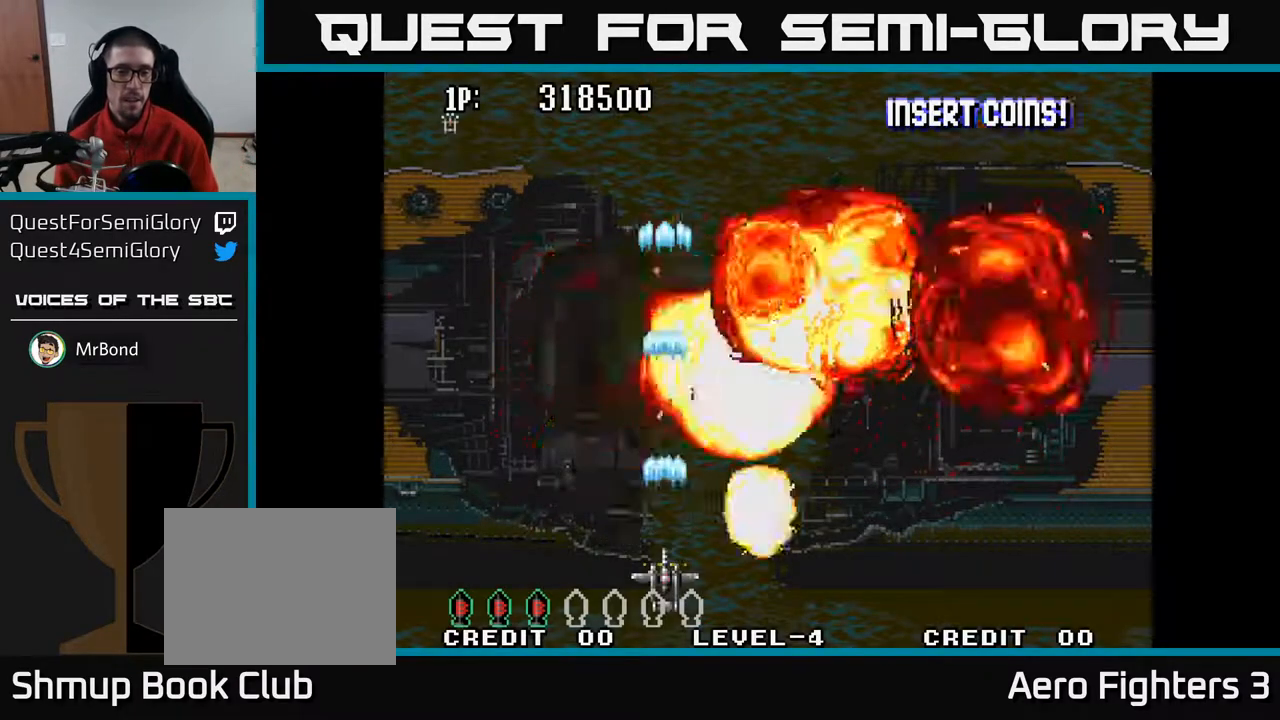
{"buttons": [], "left_stick": "center", "right_stick": "center", "events": [[50, "A", "up"]]}
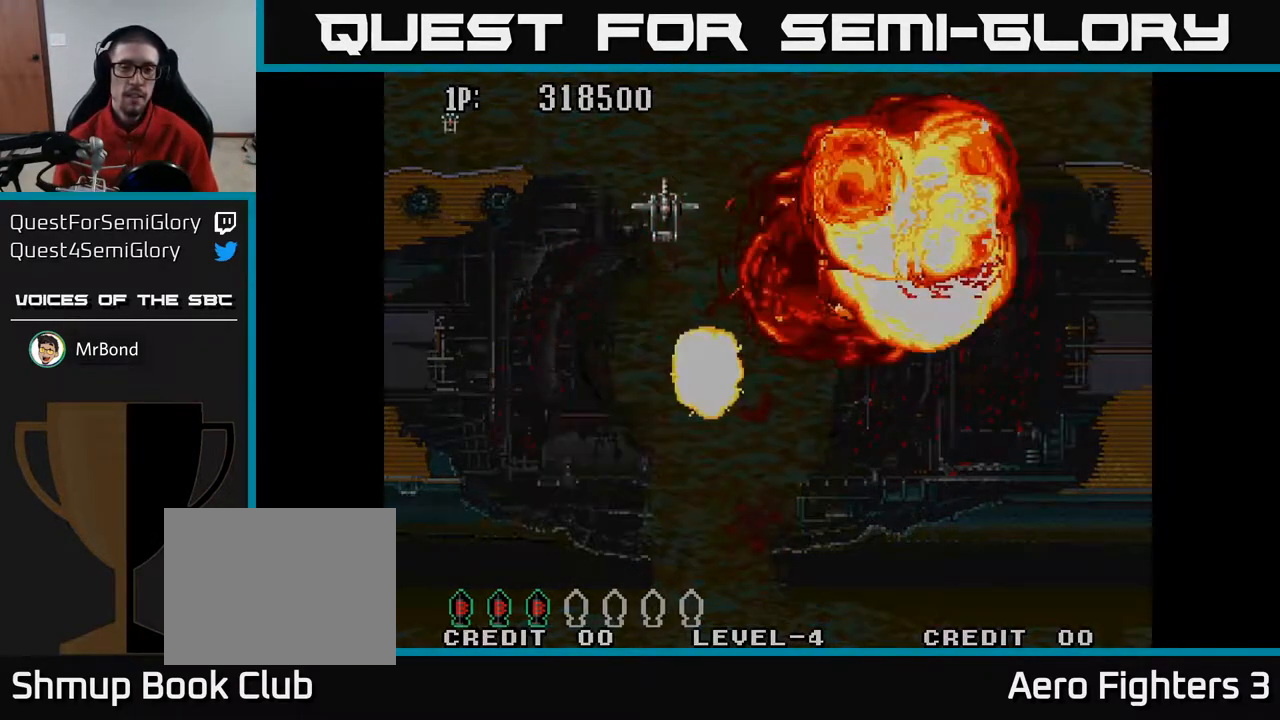
{"buttons": [], "left_stick": "center", "right_stick": "center", "events": []}
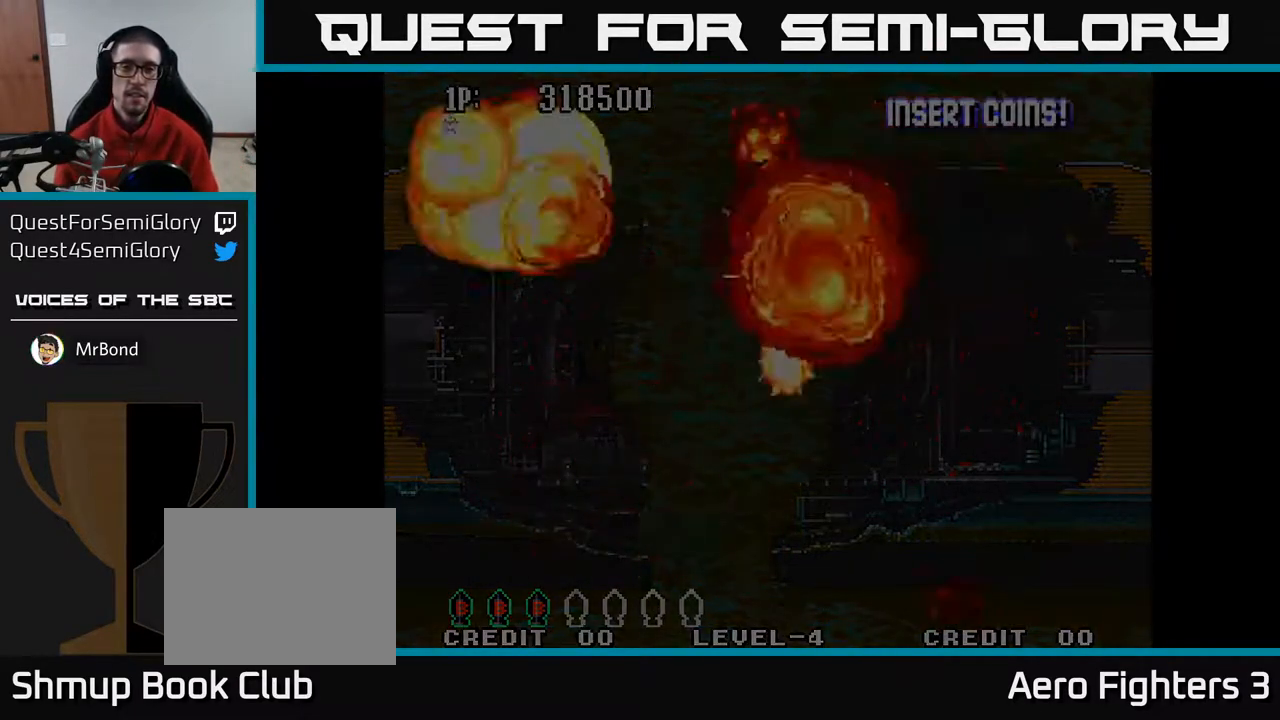
{"buttons": [], "left_stick": "center", "right_stick": "center", "events": []}
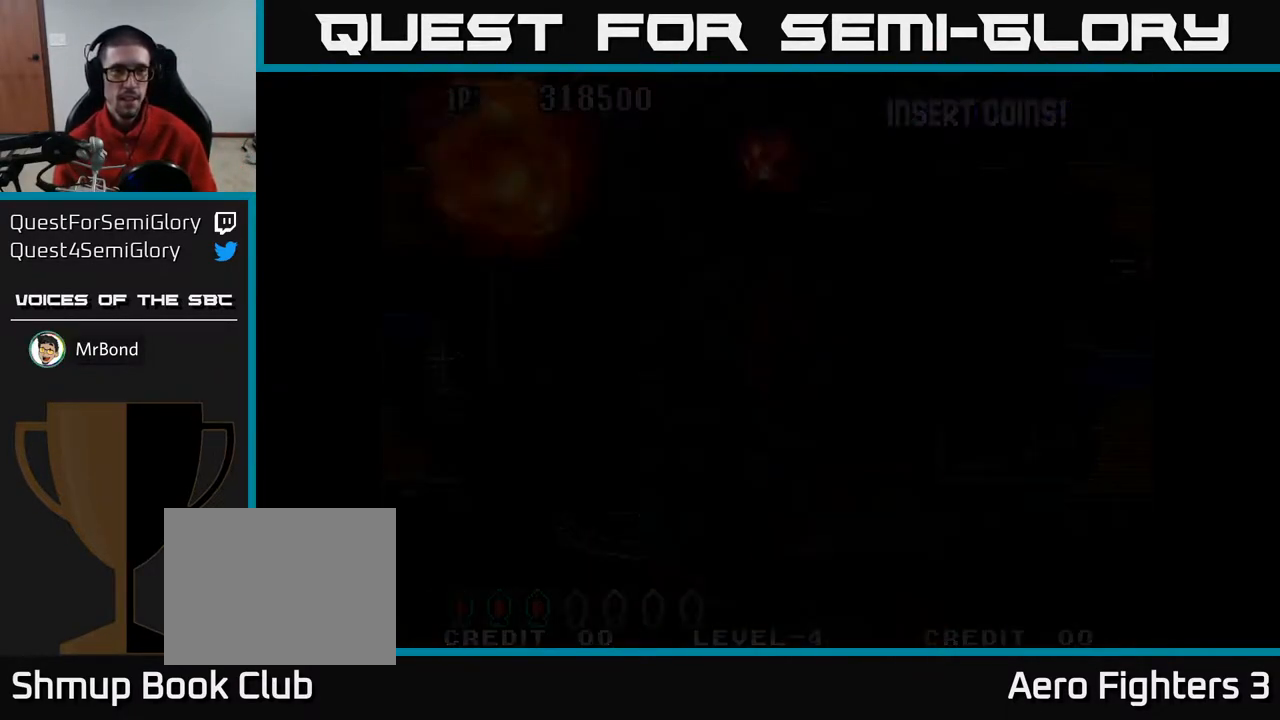
{"buttons": ["DPAD_RIGHT"], "left_stick": "center", "right_stick": "center", "events": [[17, "DPAD_RIGHT", "down"], [217, "DPAD_RIGHT", "up"], [483, "DPAD_RIGHT", "down"]]}
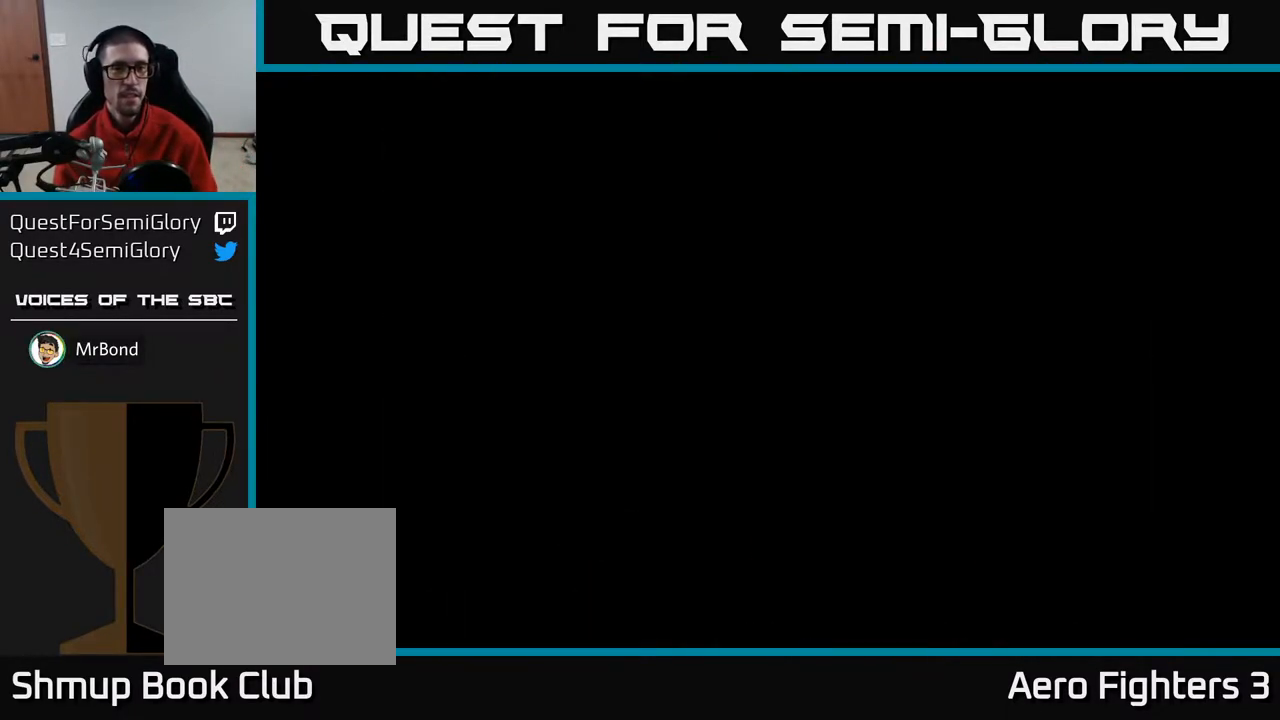
{"buttons": ["DPAD_RIGHT"], "left_stick": "center", "right_stick": "center", "events": []}
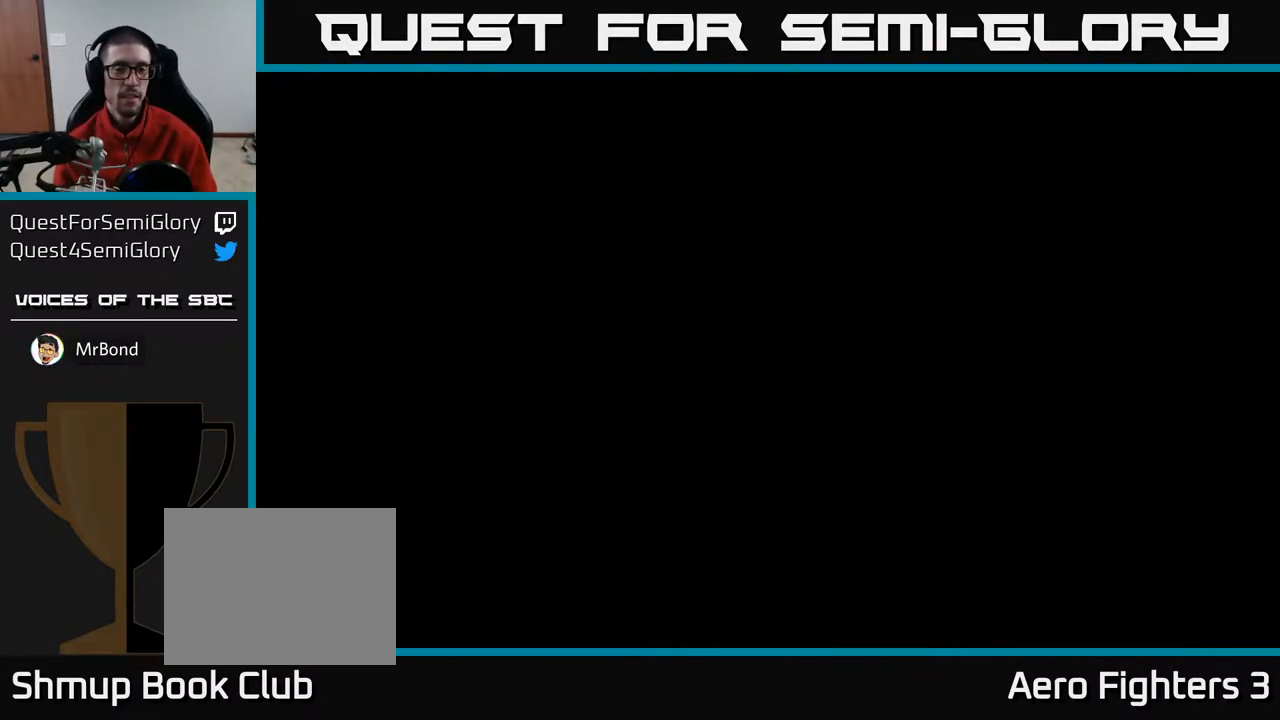
{"buttons": ["DPAD_RIGHT"], "left_stick": "center", "right_stick": "center", "events": []}
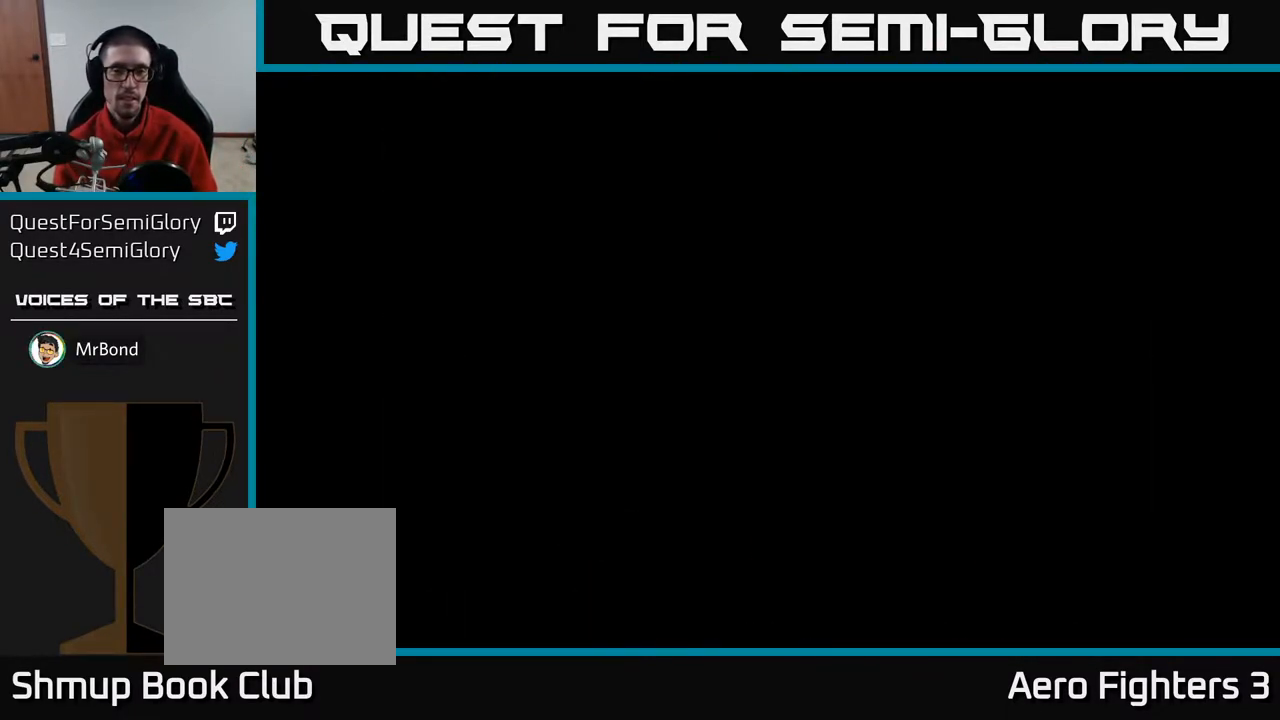
{"buttons": ["DPAD_RIGHT"], "left_stick": "center", "right_stick": "center", "events": []}
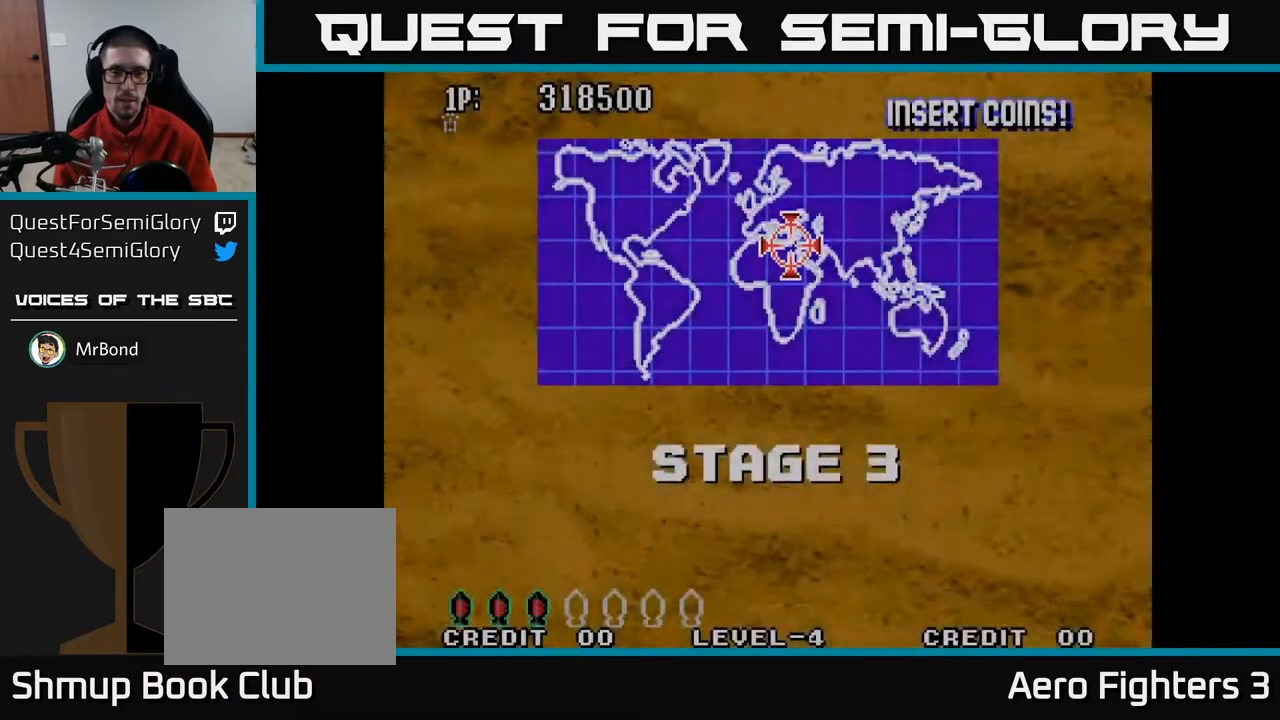
{"buttons": ["A", "DPAD_UP"], "left_stick": "center", "right_stick": "center", "events": [[333, "A", "down"], [383, "DPAD_UP", "down"], [450, "DPAD_RIGHT", "up"]]}
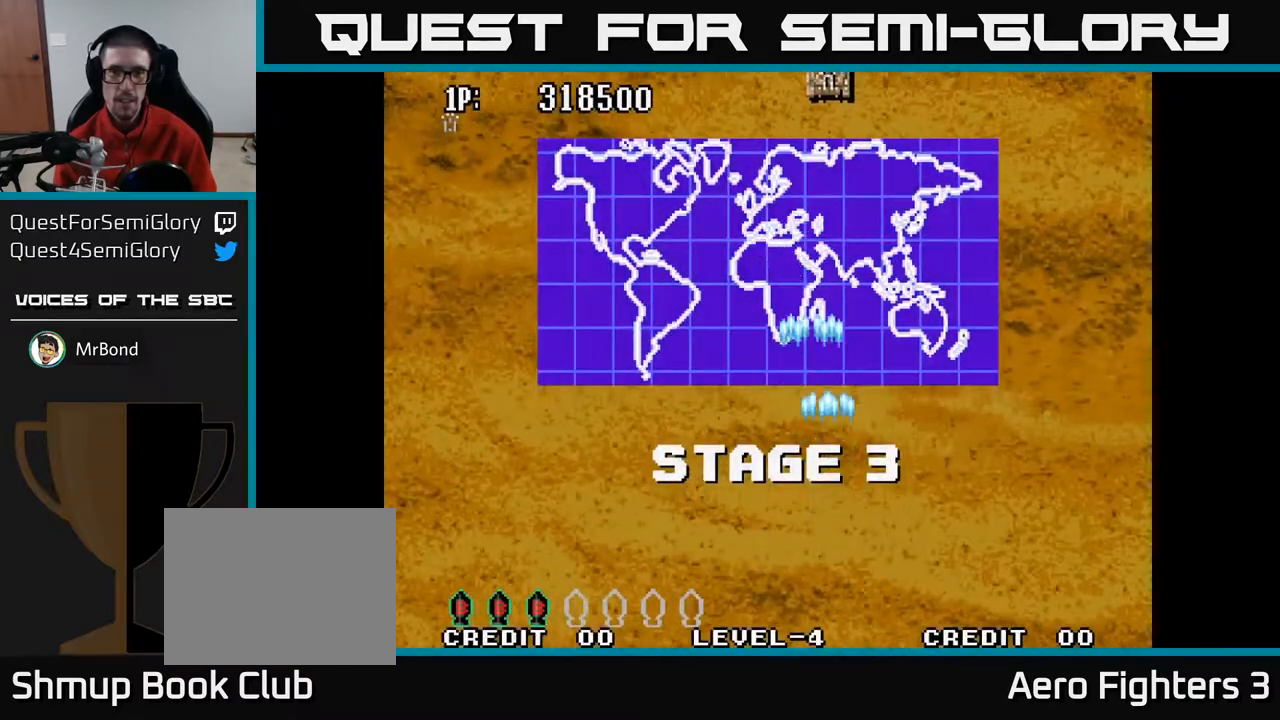
{"buttons": ["A", "DPAD_UP"], "left_stick": "center", "right_stick": "center", "events": []}
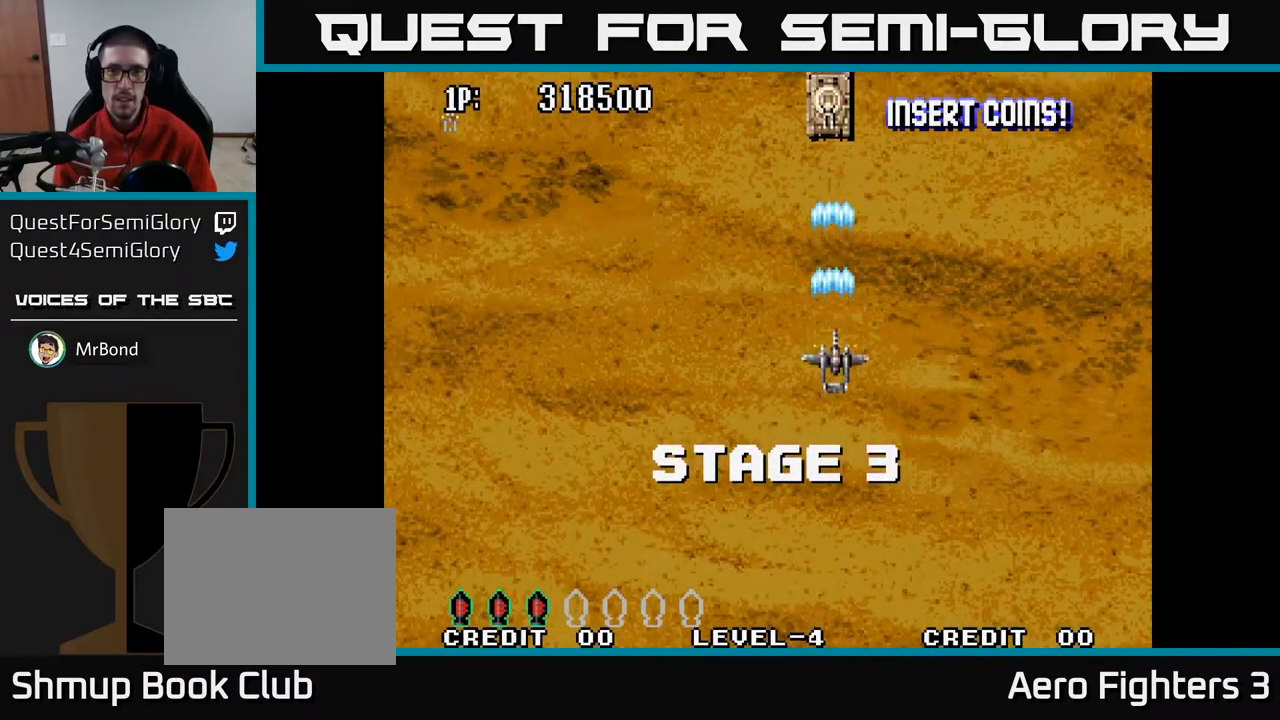
{"buttons": ["A", "DPAD_UP"], "left_stick": "center", "right_stick": "center", "events": []}
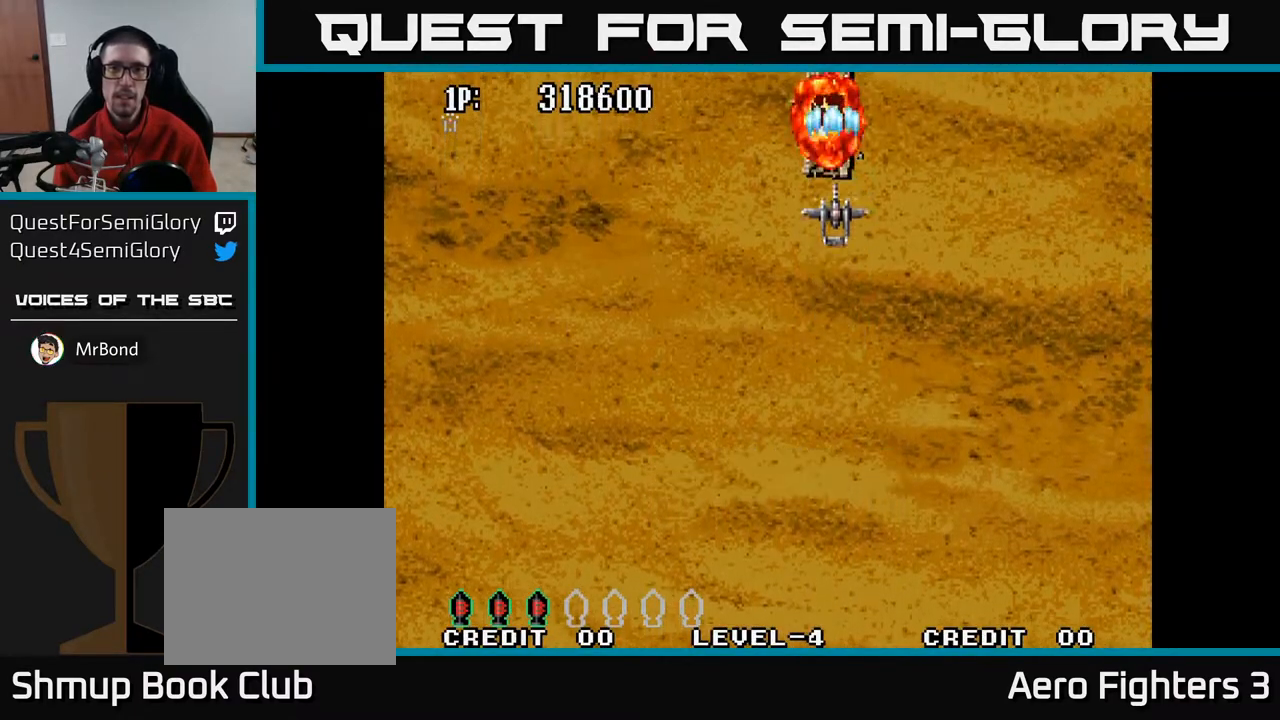
{"buttons": ["A"], "left_stick": "center", "right_stick": "center", "events": [[367, "DPAD_UP", "up"]]}
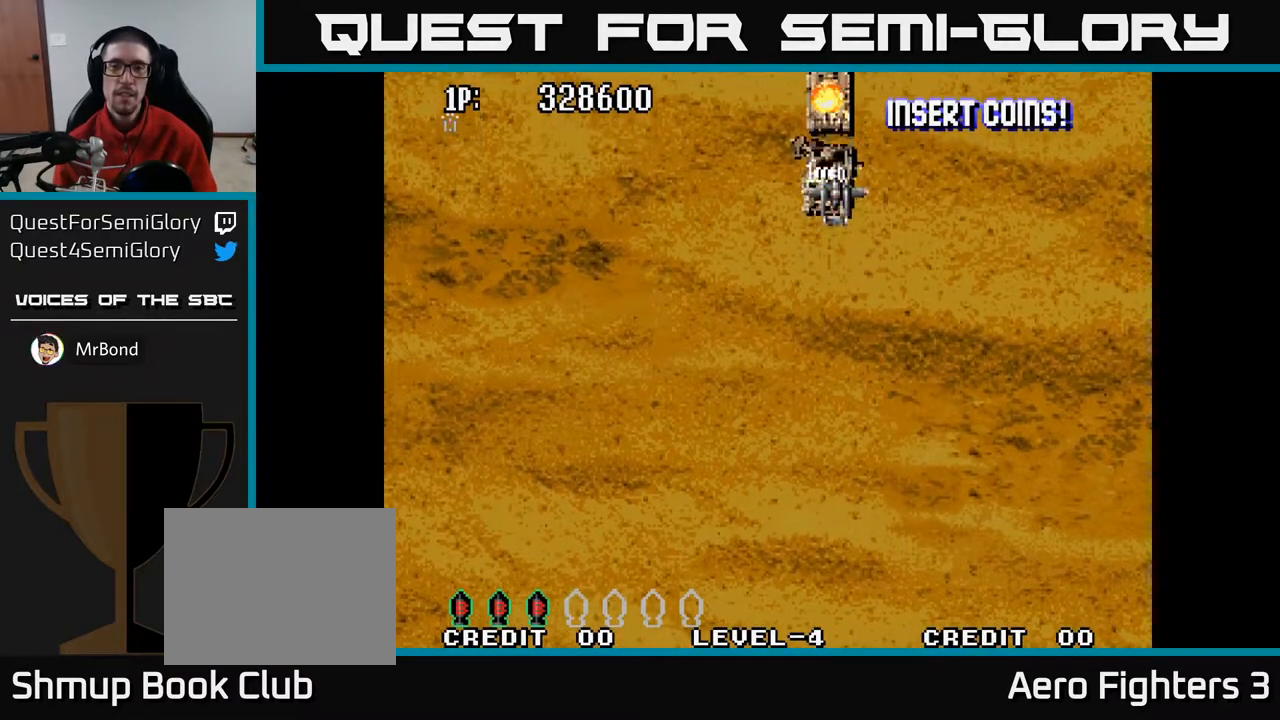
{"buttons": ["A"], "left_stick": "center", "right_stick": "center", "events": []}
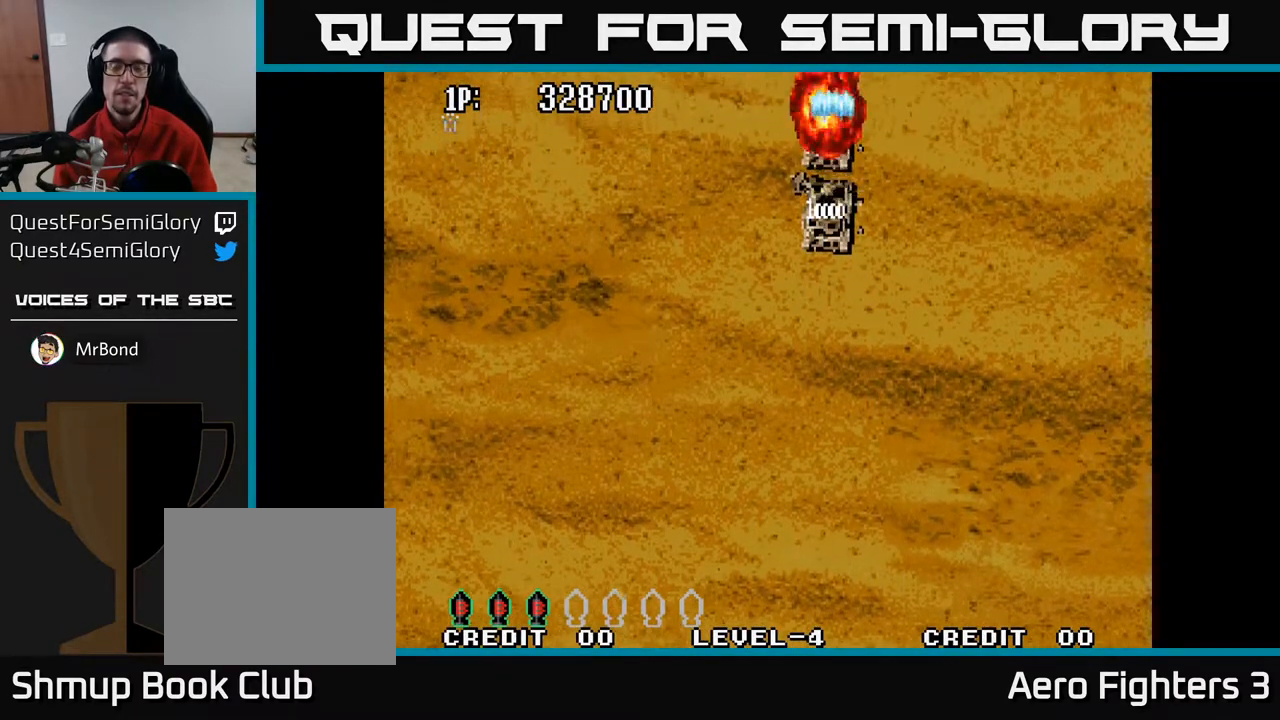
{"buttons": ["A"], "left_stick": "center", "right_stick": "center", "events": []}
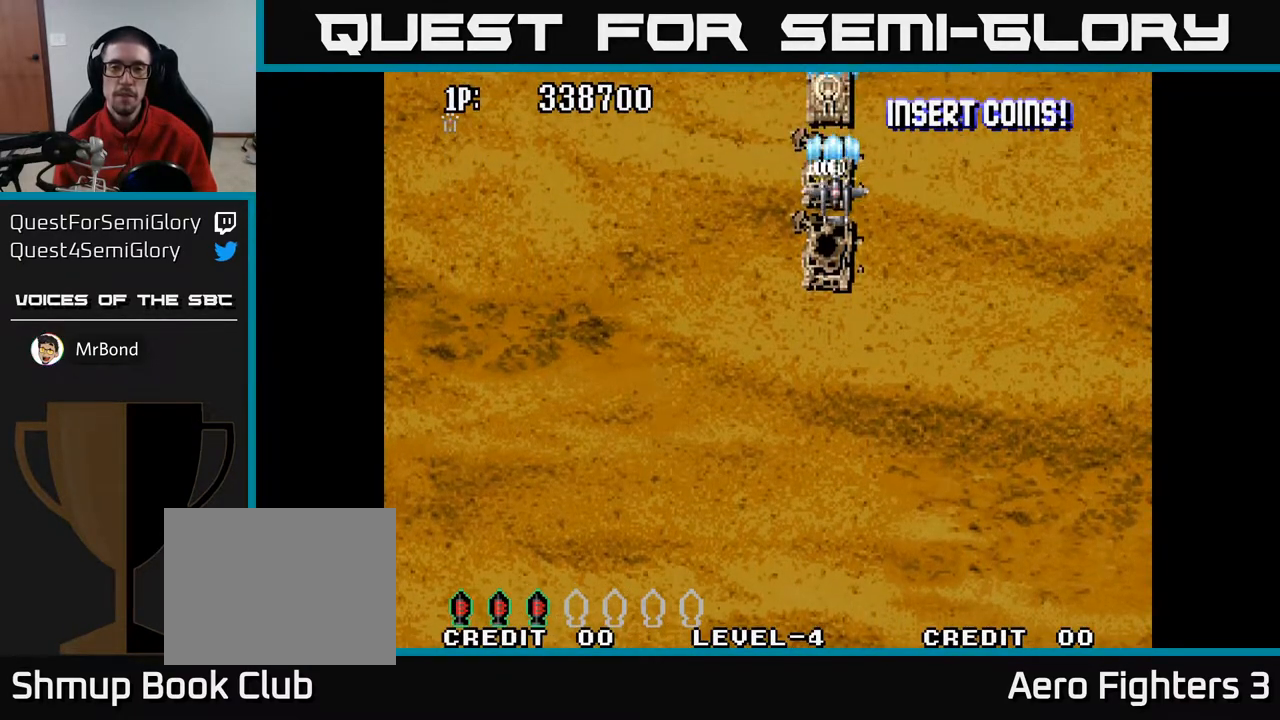
{"buttons": ["A"], "left_stick": "center", "right_stick": "center", "events": []}
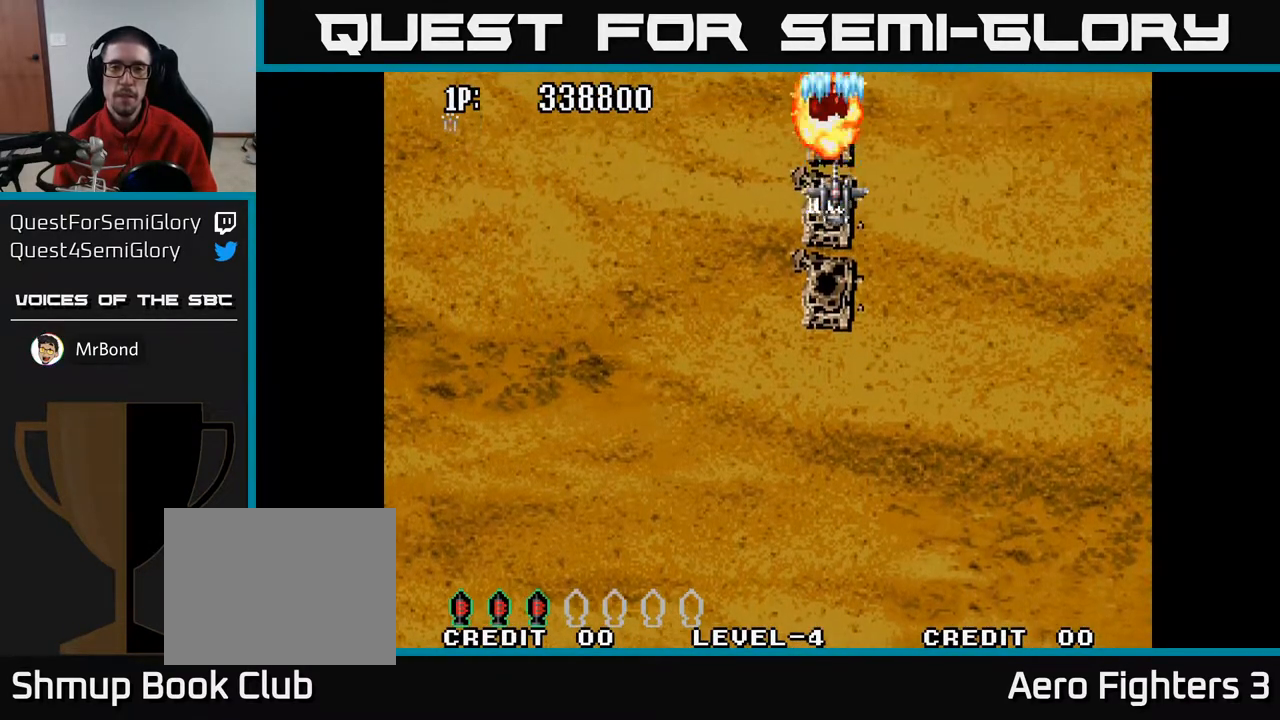
{"buttons": ["A"], "left_stick": "center", "right_stick": "center", "events": []}
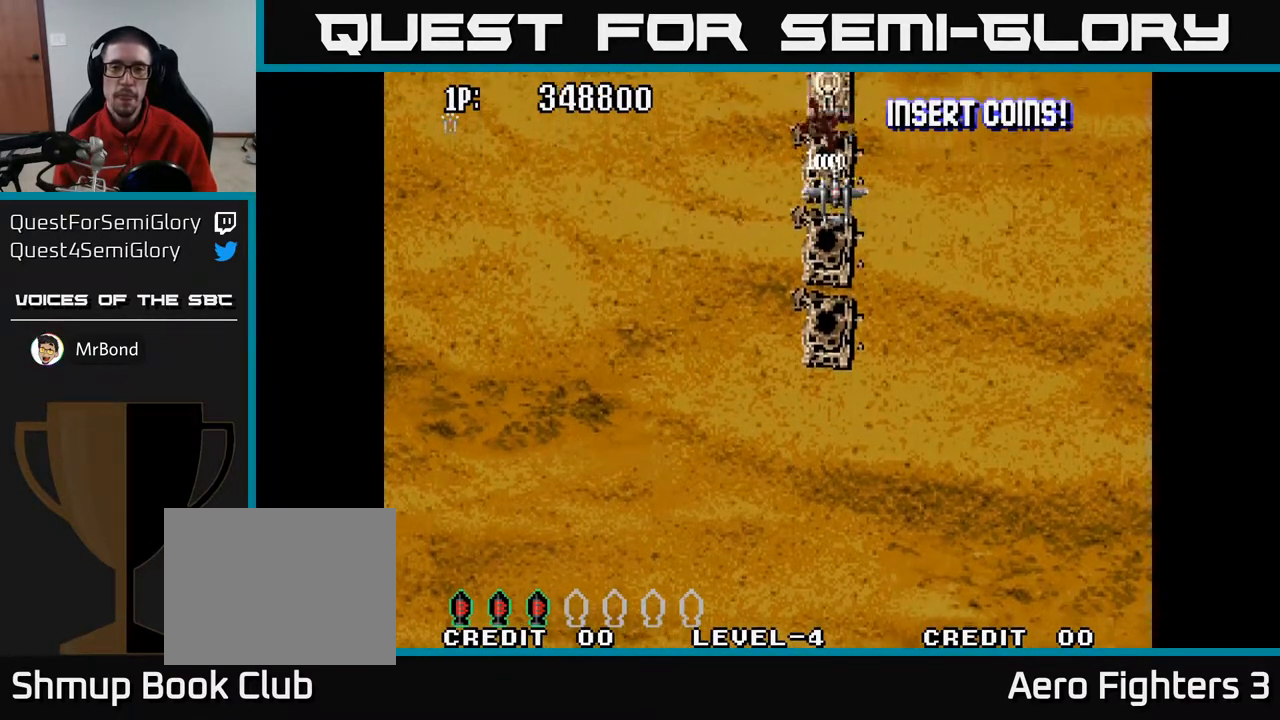
{"buttons": ["A"], "left_stick": "center", "right_stick": "center", "events": []}
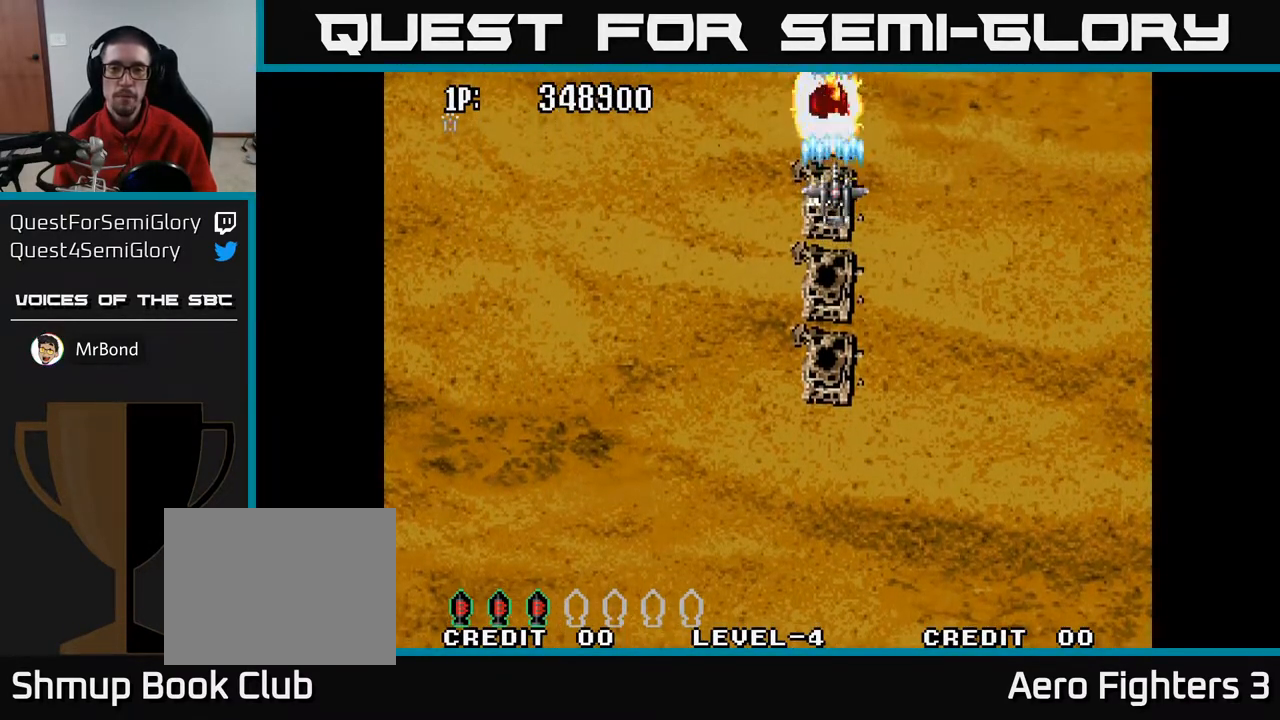
{"buttons": ["A"], "left_stick": "center", "right_stick": "center", "events": []}
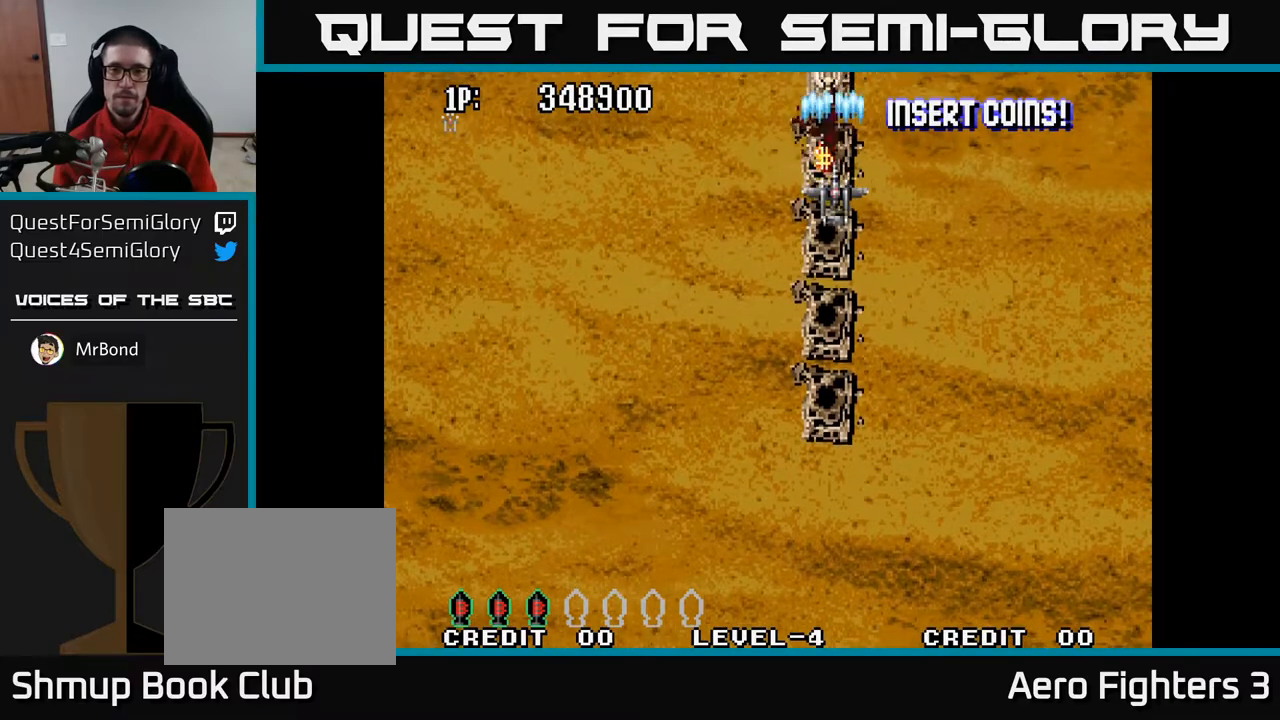
{"buttons": ["A"], "left_stick": "center", "right_stick": "center", "events": []}
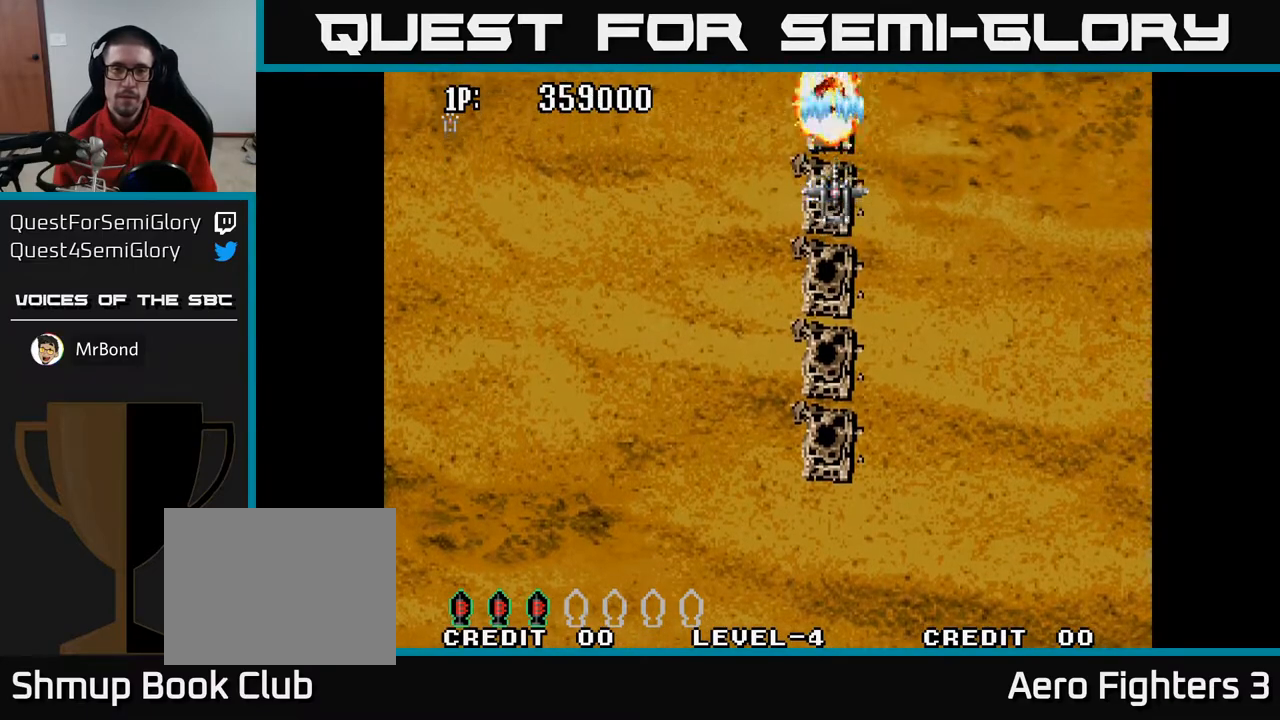
{"buttons": ["A"], "left_stick": "center", "right_stick": "center", "events": []}
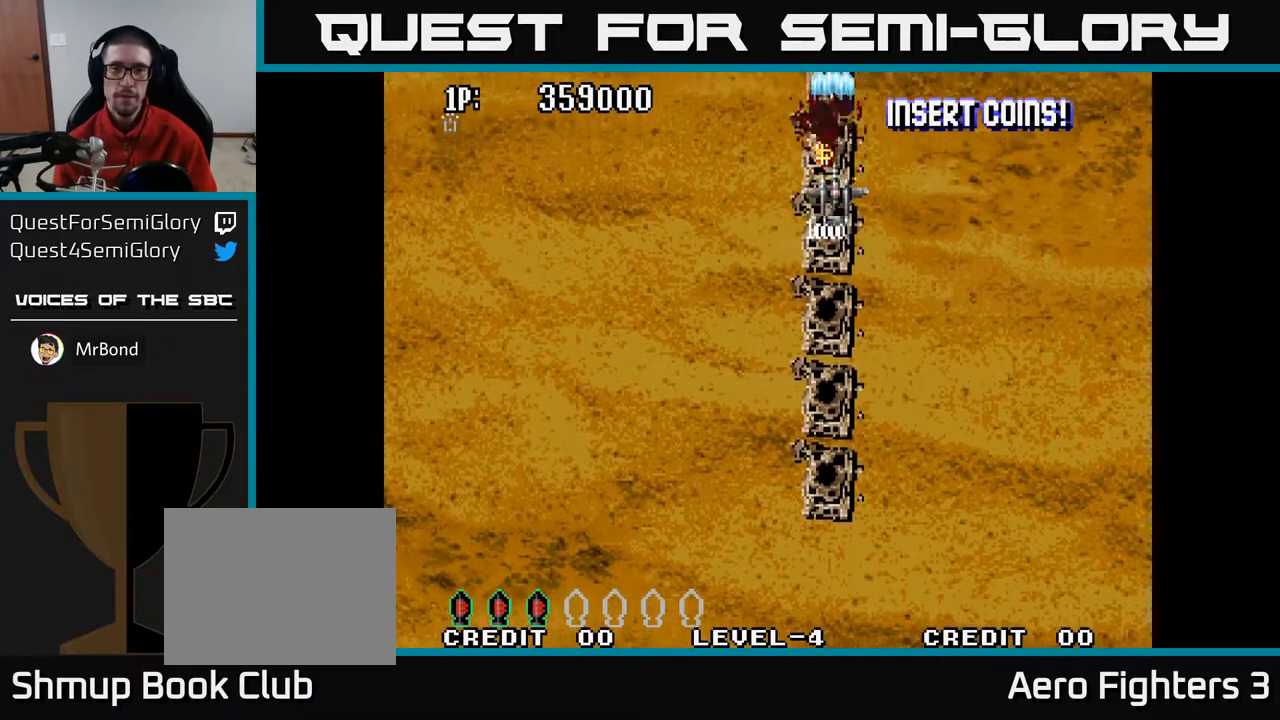
{"buttons": ["A"], "left_stick": "center", "right_stick": "center", "events": []}
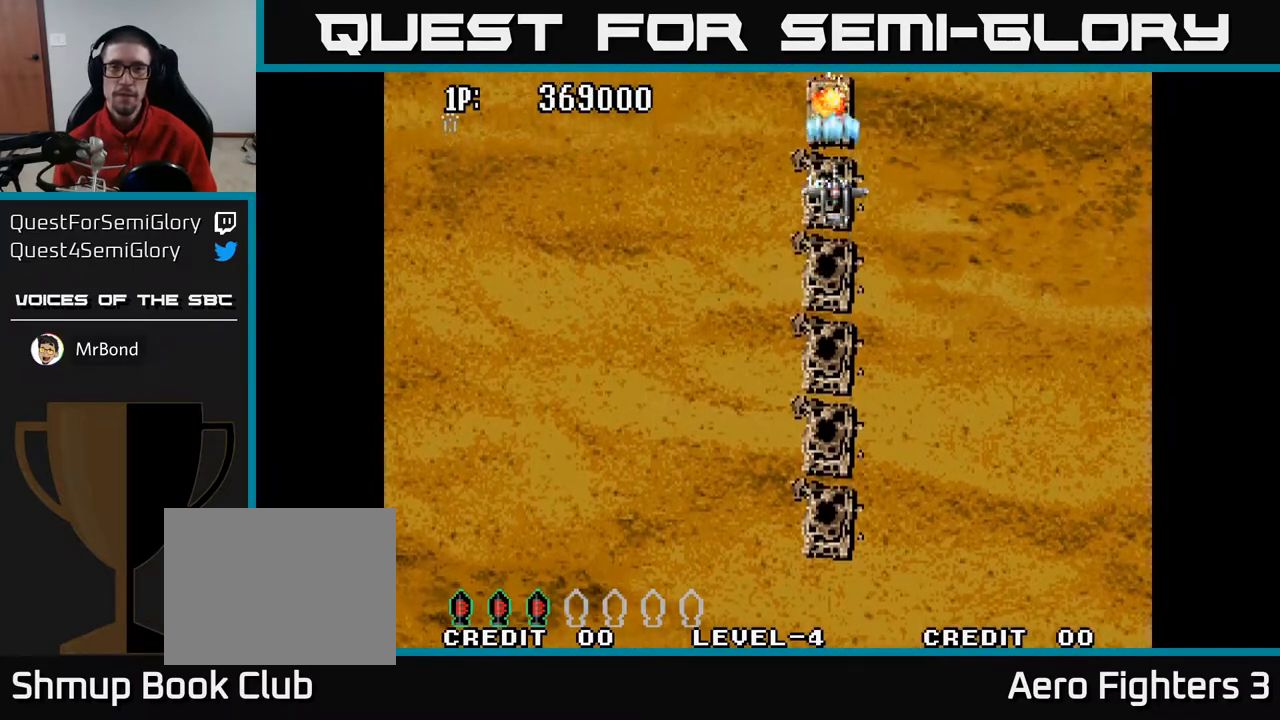
{"buttons": ["A"], "left_stick": "center", "right_stick": "center", "events": []}
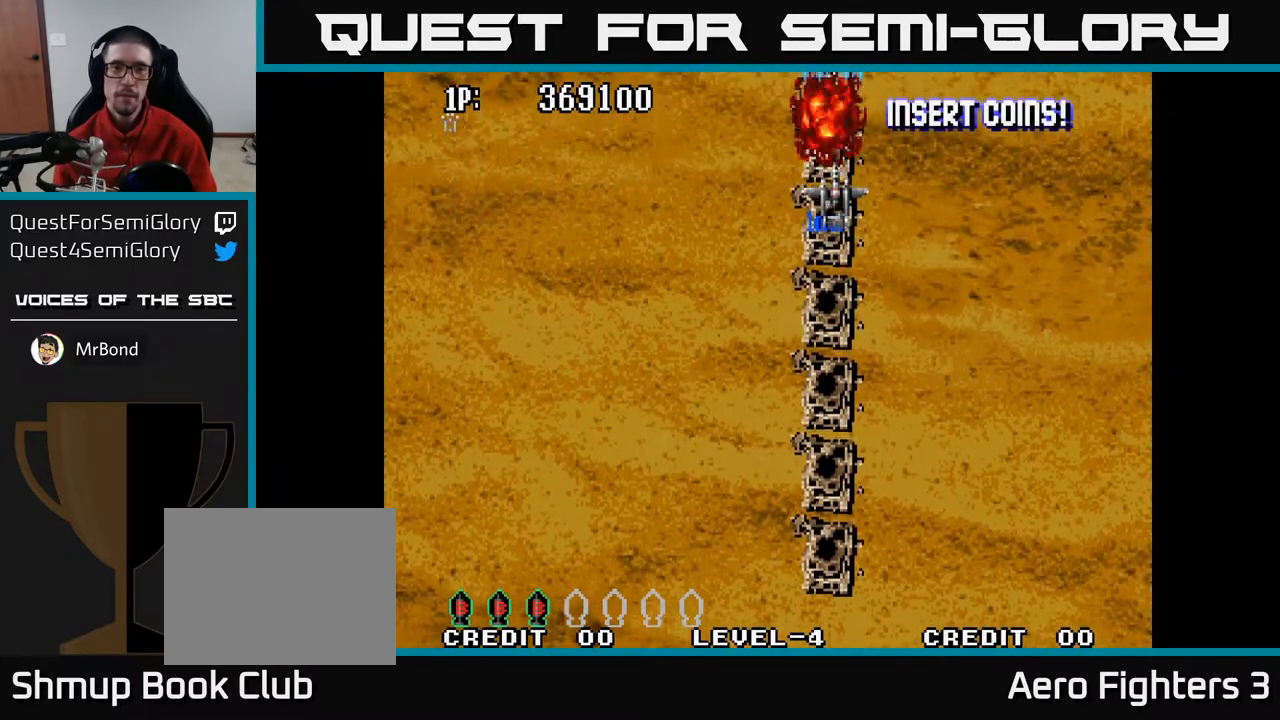
{"buttons": ["A"], "left_stick": "center", "right_stick": "center", "events": []}
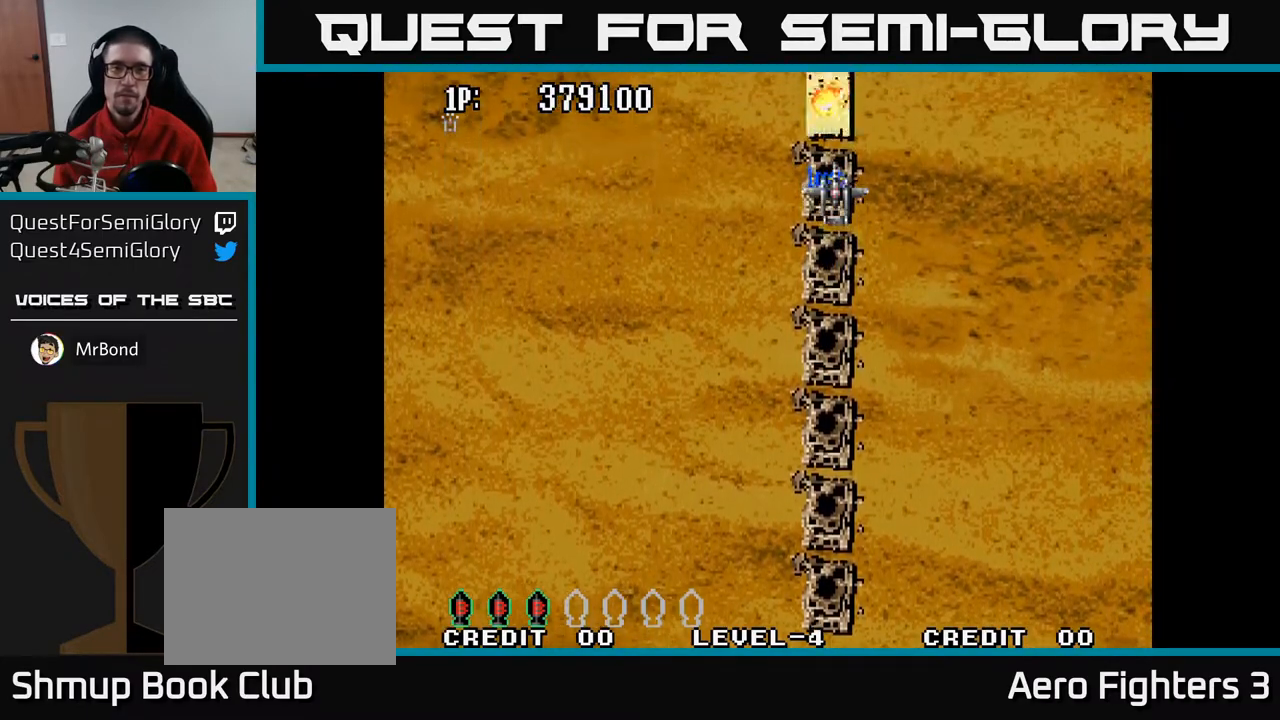
{"buttons": ["A"], "left_stick": "center", "right_stick": "center", "events": []}
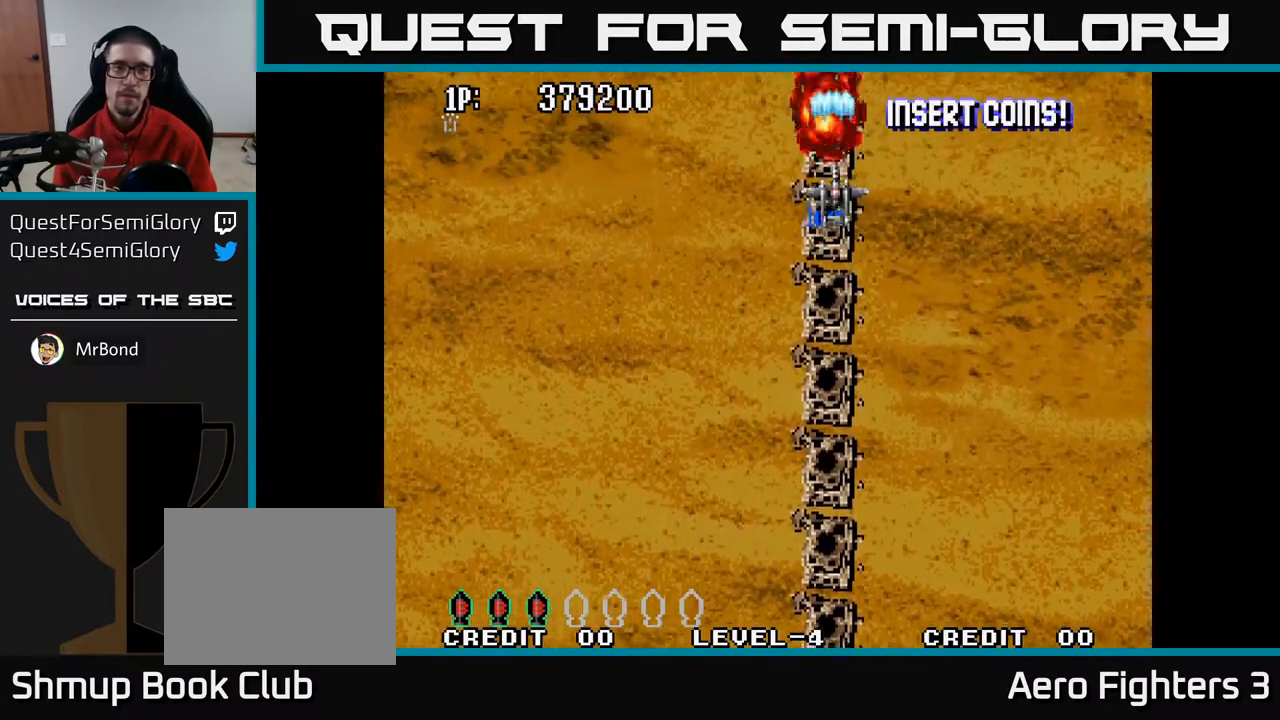
{"buttons": ["A"], "left_stick": "center", "right_stick": "center", "events": []}
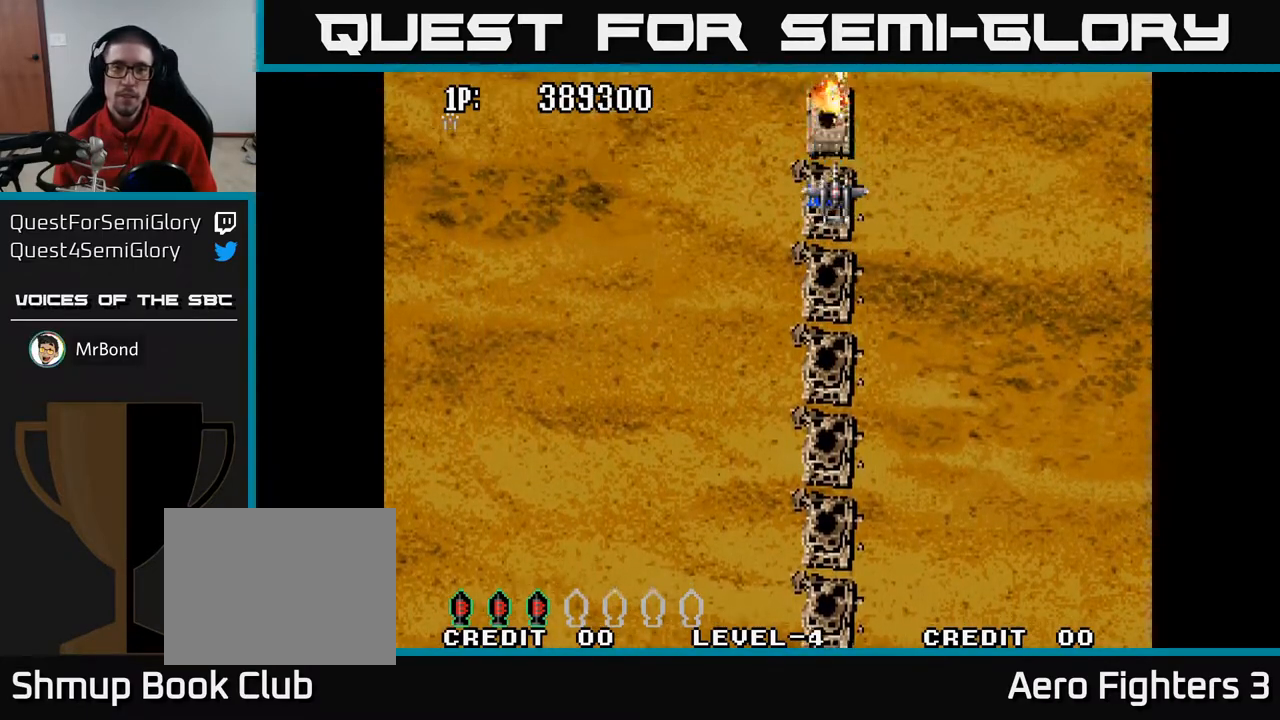
{"buttons": ["A"], "left_stick": "center", "right_stick": "center", "events": []}
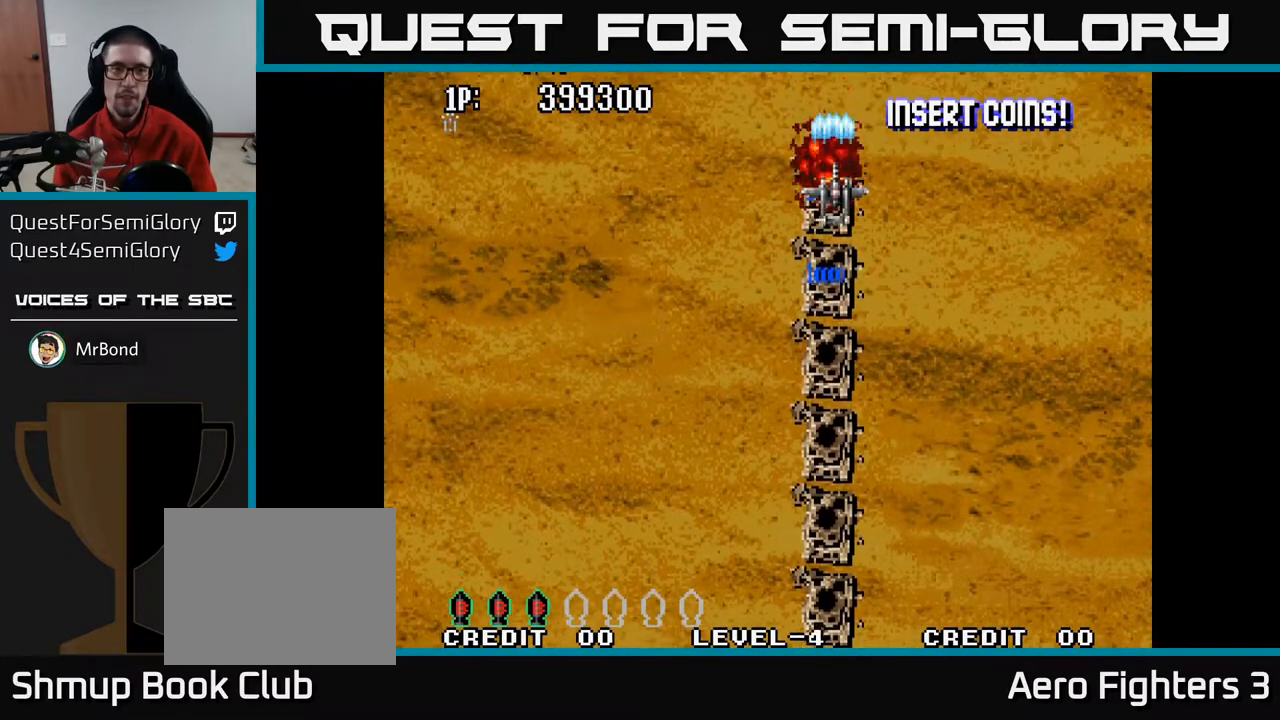
{"buttons": ["A", "DPAD_LEFT"], "left_stick": "center", "right_stick": "center", "events": [[83, "DPAD_LEFT", "down"]]}
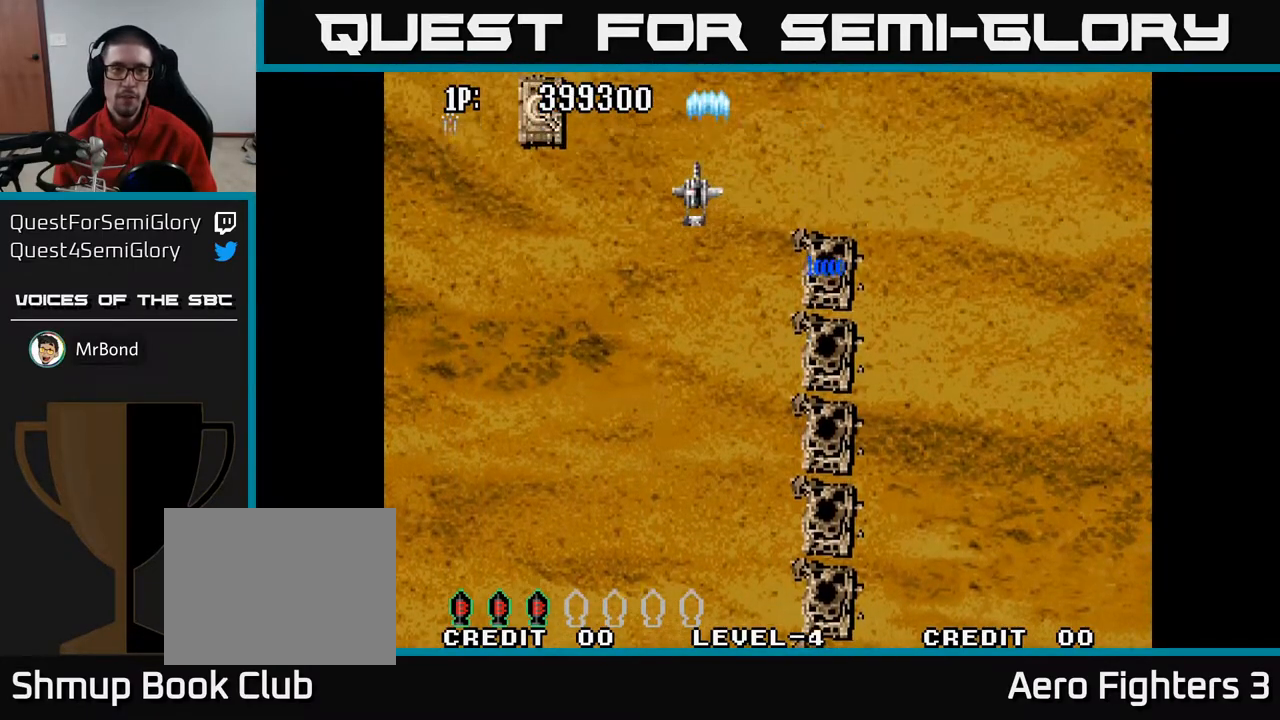
{"buttons": ["A"], "left_stick": "center", "right_stick": "center", "events": [[417, "DPAD_LEFT", "up"]]}
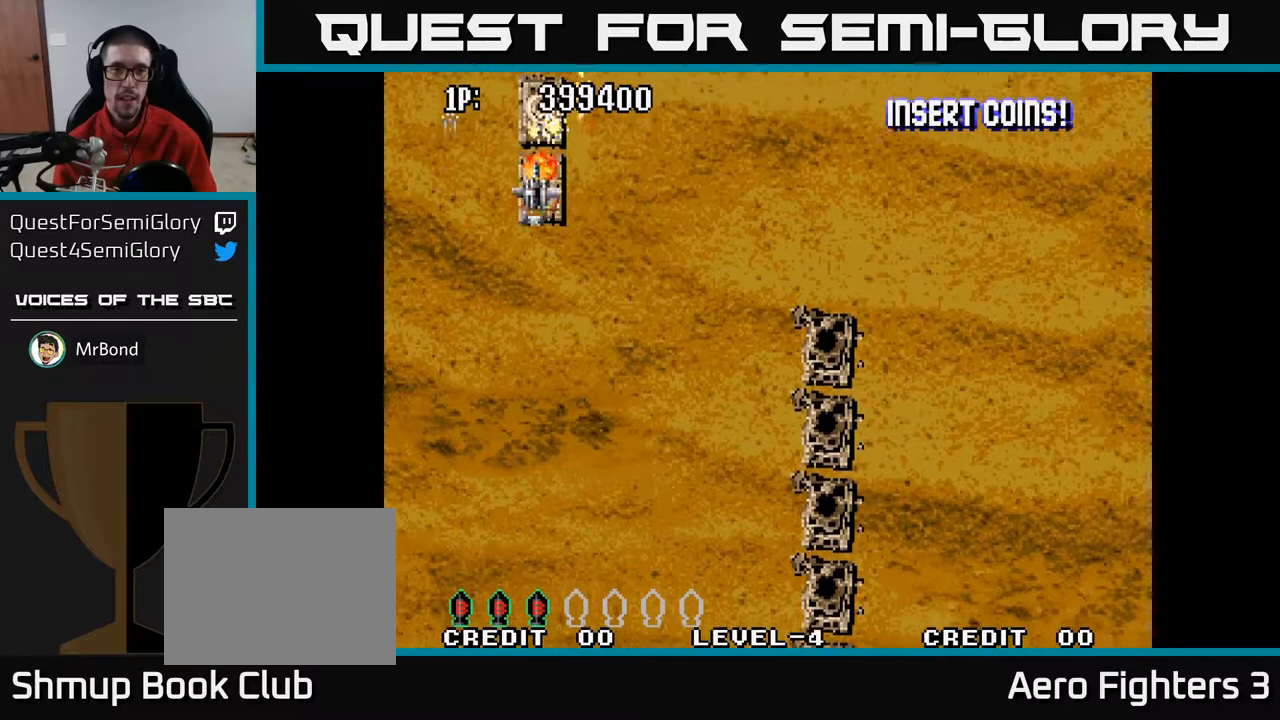
{"buttons": ["A"], "left_stick": "center", "right_stick": "center", "events": [[217, "DPAD_UP", "down"], [417, "DPAD_UP", "up"]]}
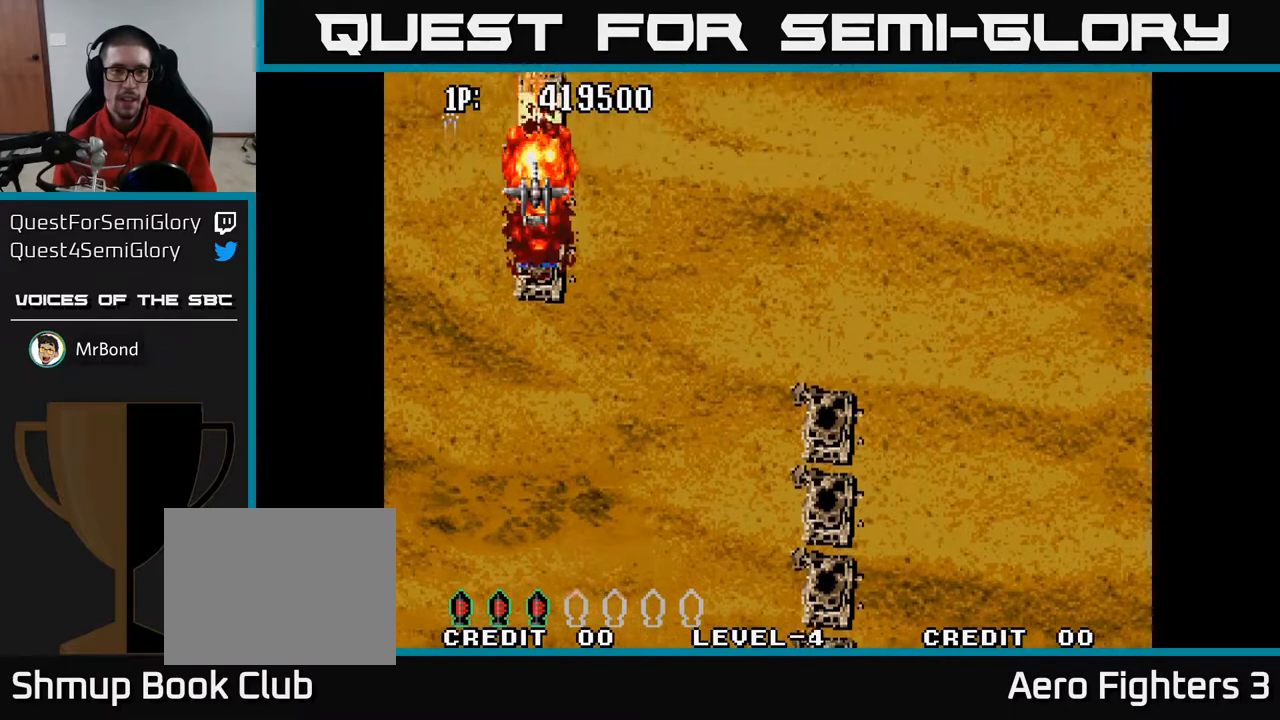
{"buttons": ["A"], "left_stick": "center", "right_stick": "center", "events": []}